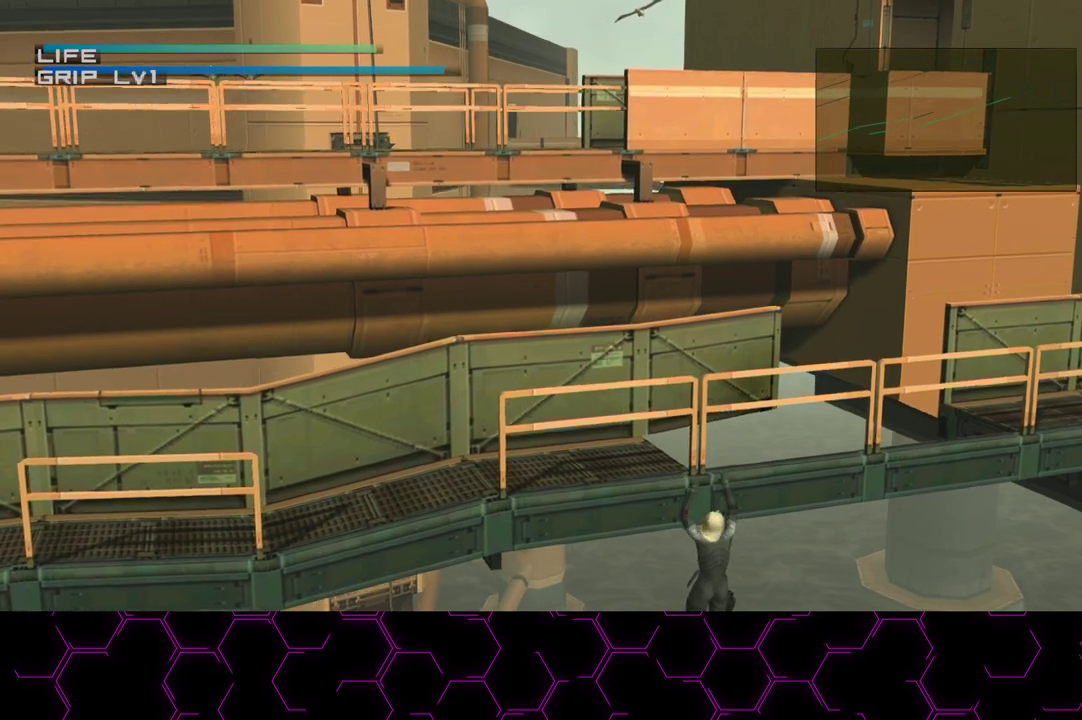
Gameplay with a controller (PlayStation layout); each line is a JSON object with the inputs held at the frame after it. "events" lists button and stick changes between this image and that frame as [ms after this image, input, new state], when the widget could be followed in between. Not read: HOME.
{"buttons": ["R2"], "left_stick": "center", "right_stick": "center", "events": []}
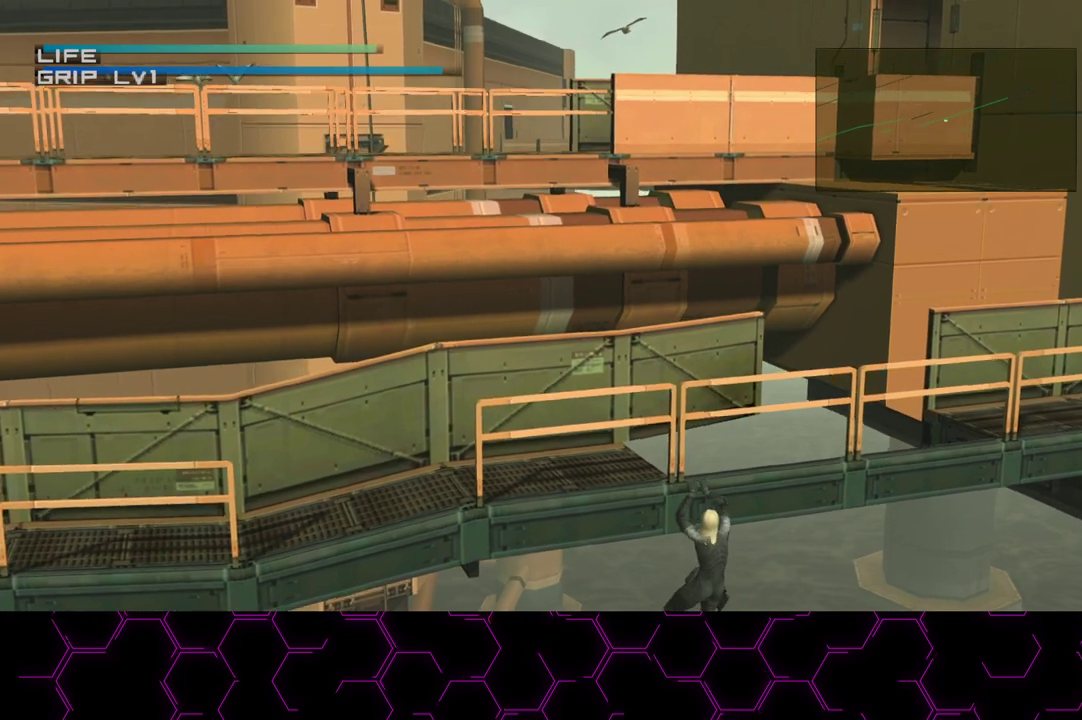
{"buttons": ["R2"], "left_stick": "center", "right_stick": "center", "events": []}
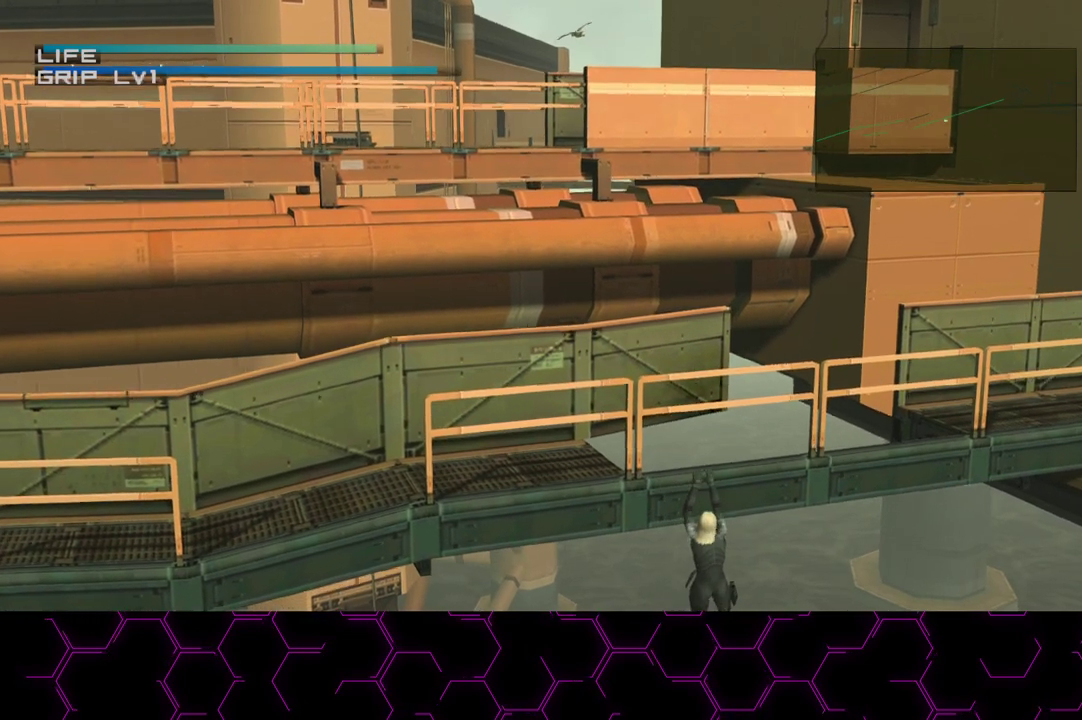
{"buttons": ["R2"], "left_stick": "center", "right_stick": "center", "events": []}
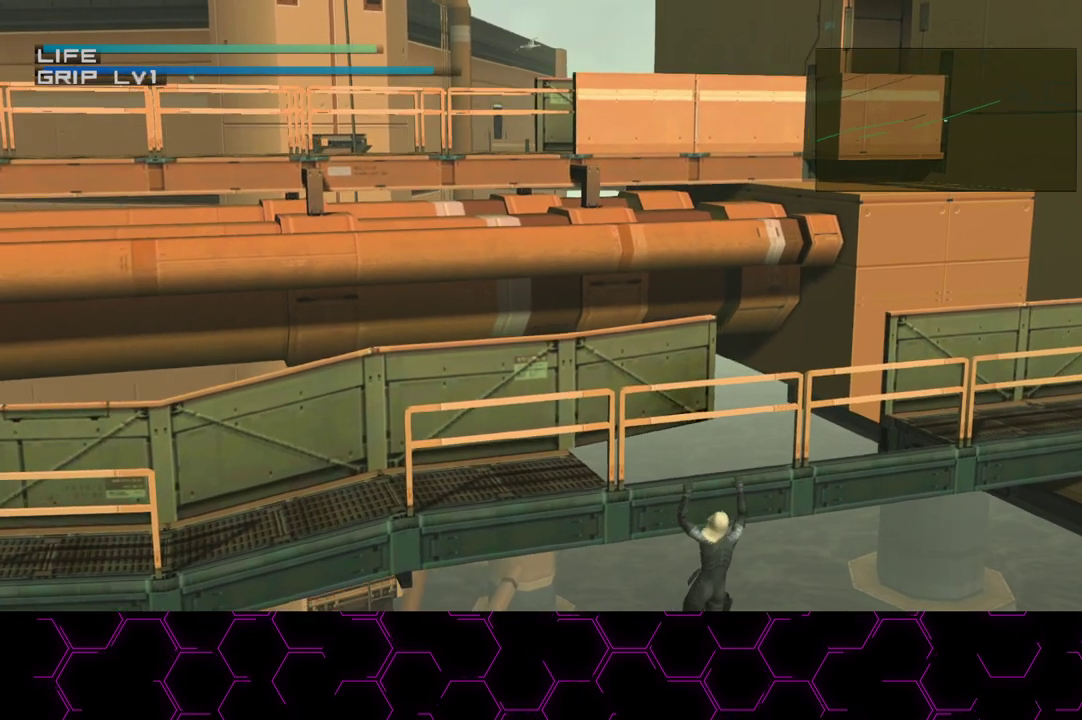
{"buttons": ["R2"], "left_stick": "center", "right_stick": "center", "events": []}
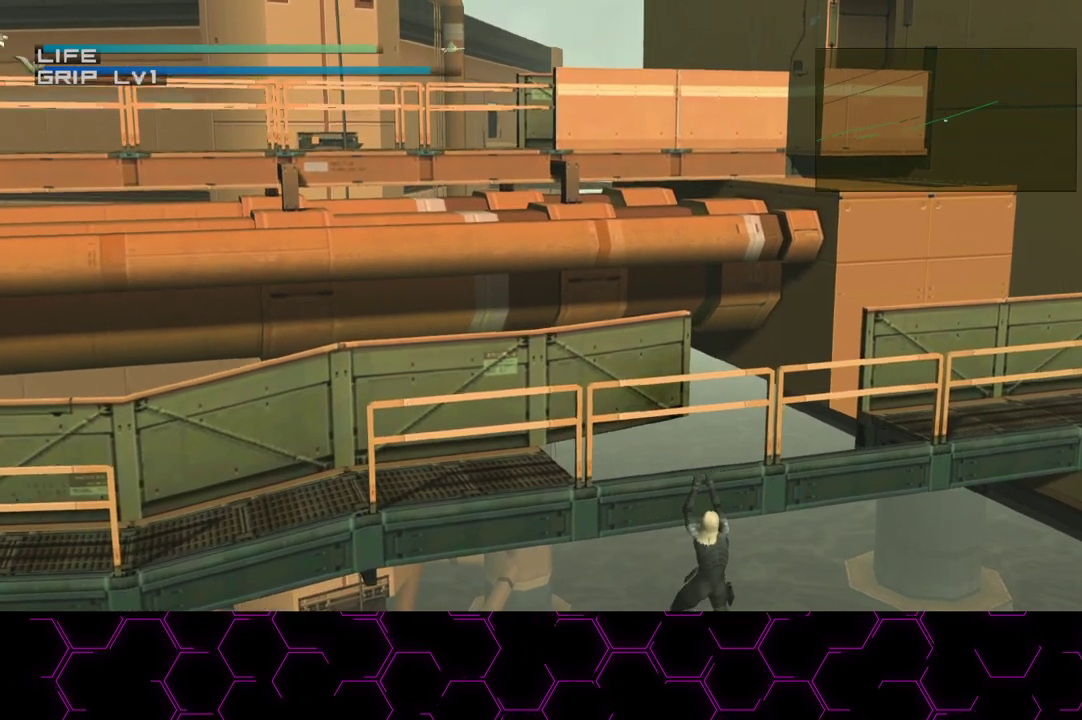
{"buttons": ["R2"], "left_stick": "center", "right_stick": "center", "events": []}
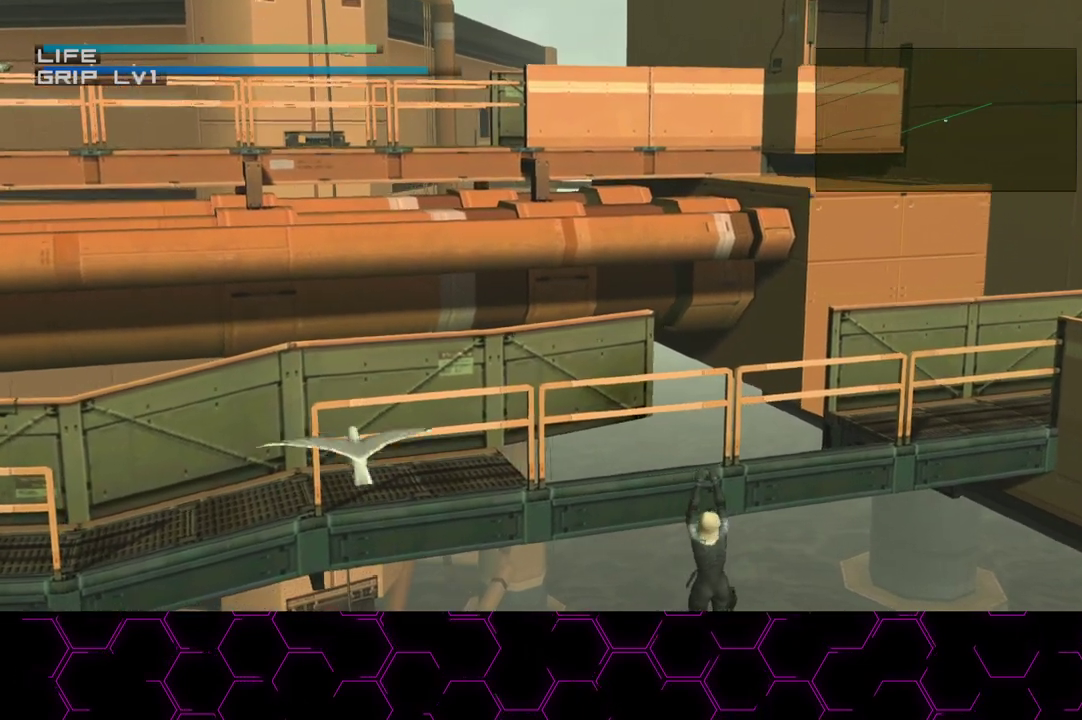
{"buttons": ["R2"], "left_stick": "center", "right_stick": "center", "events": []}
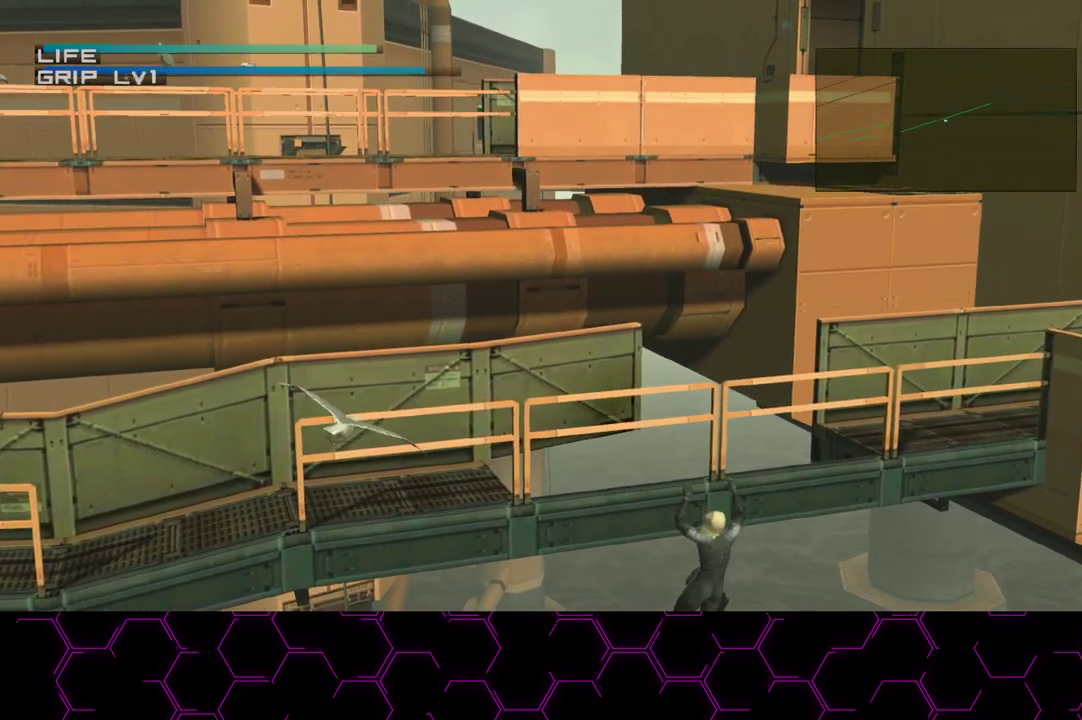
{"buttons": ["R2"], "left_stick": "center", "right_stick": "center", "events": []}
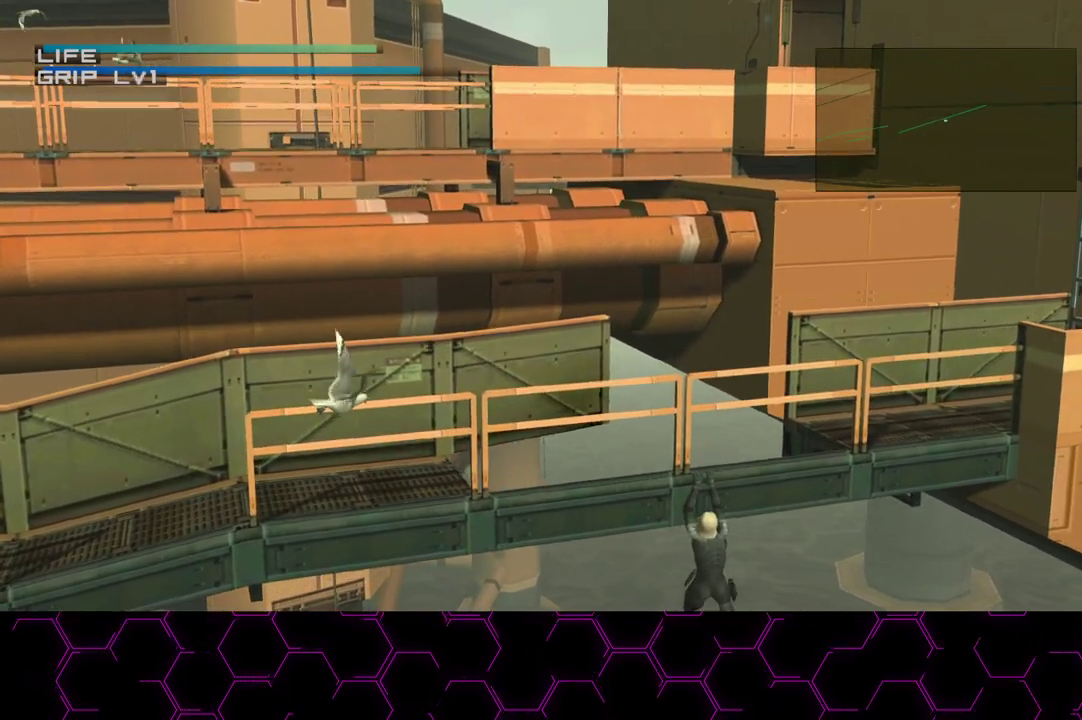
{"buttons": ["R2"], "left_stick": "center", "right_stick": "center", "events": []}
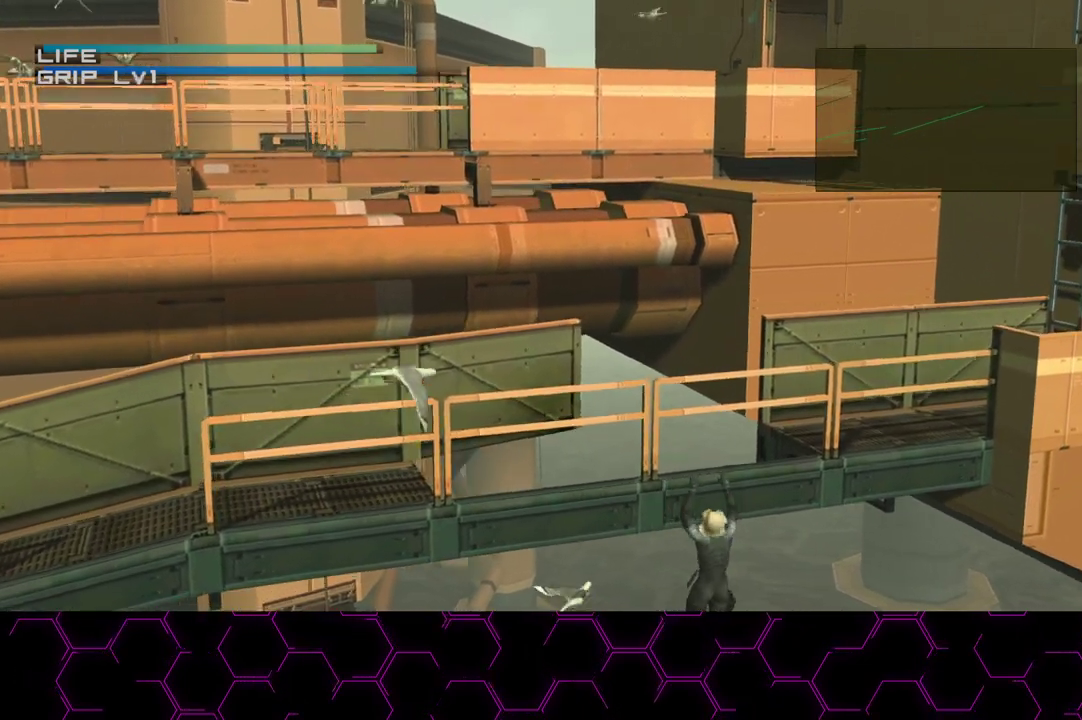
{"buttons": ["R2"], "left_stick": "center", "right_stick": "center", "events": []}
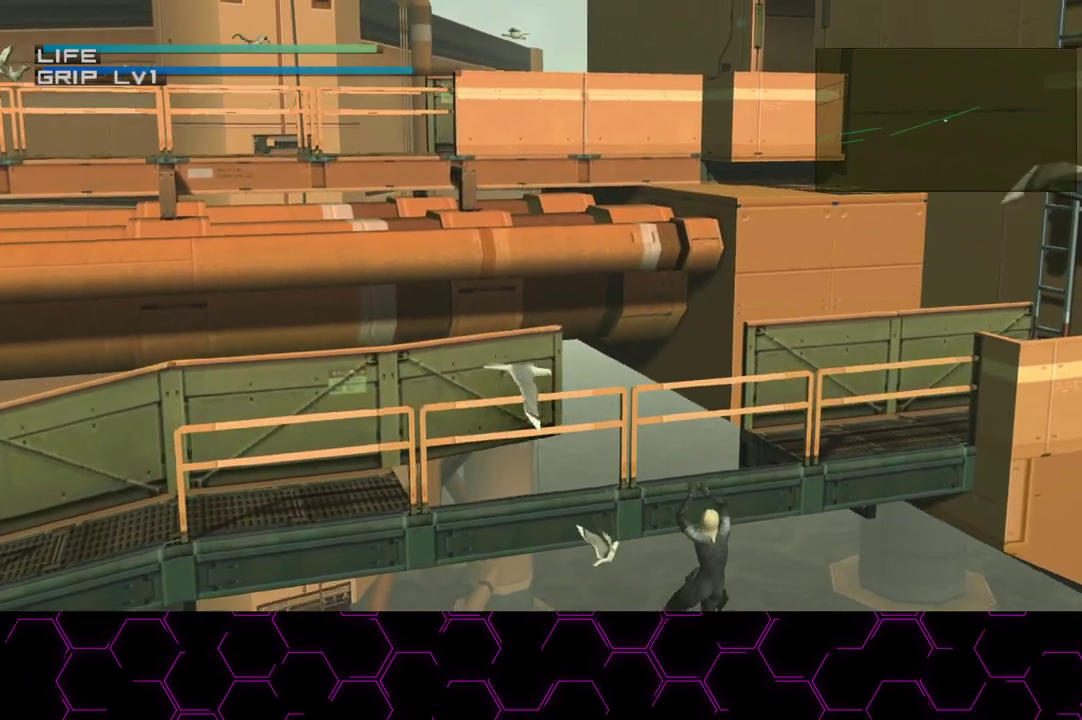
{"buttons": ["R2"], "left_stick": "center", "right_stick": "center", "events": []}
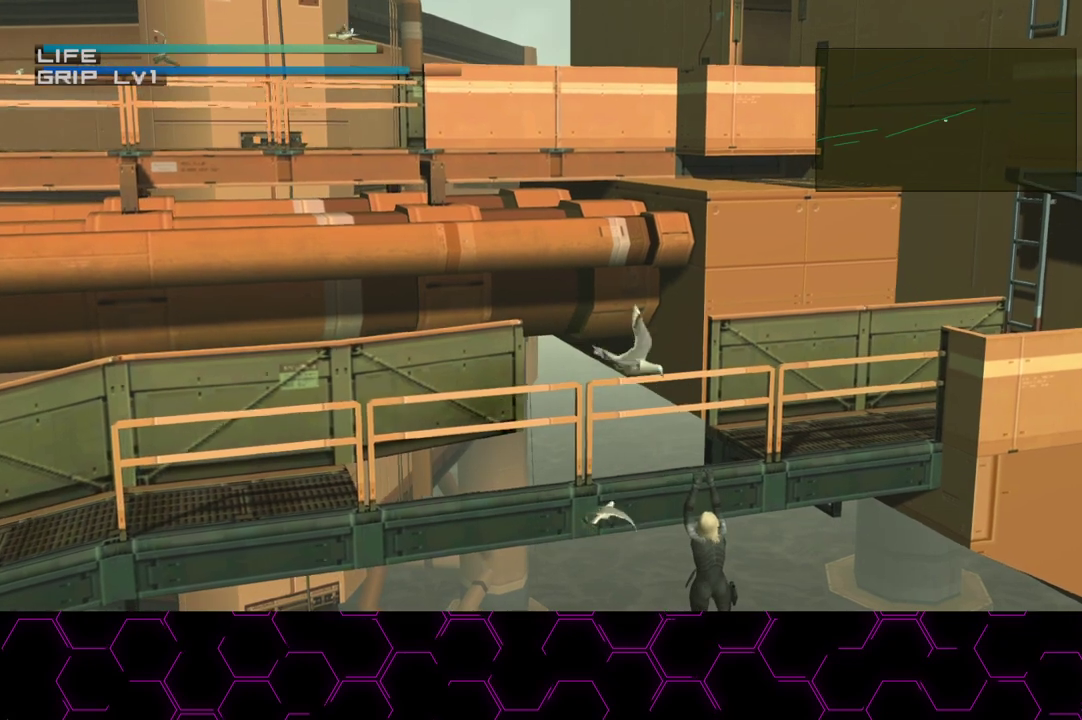
{"buttons": ["R2"], "left_stick": "center", "right_stick": "center", "events": []}
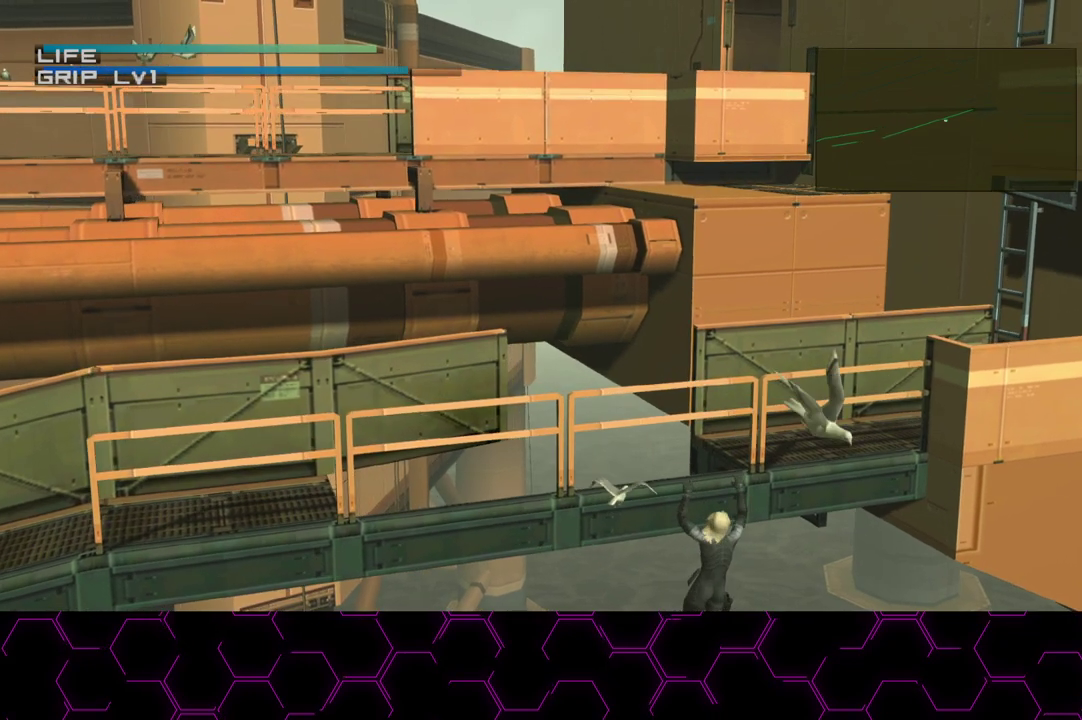
{"buttons": ["R2"], "left_stick": "center", "right_stick": "center", "events": []}
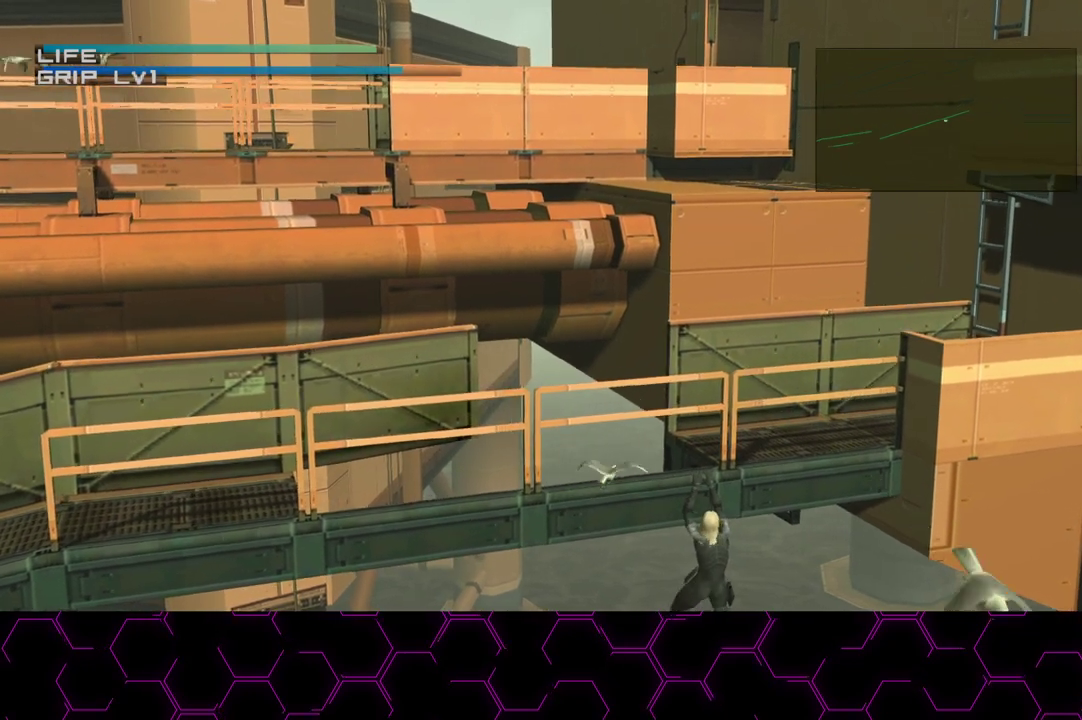
{"buttons": ["R2"], "left_stick": "center", "right_stick": "center", "events": []}
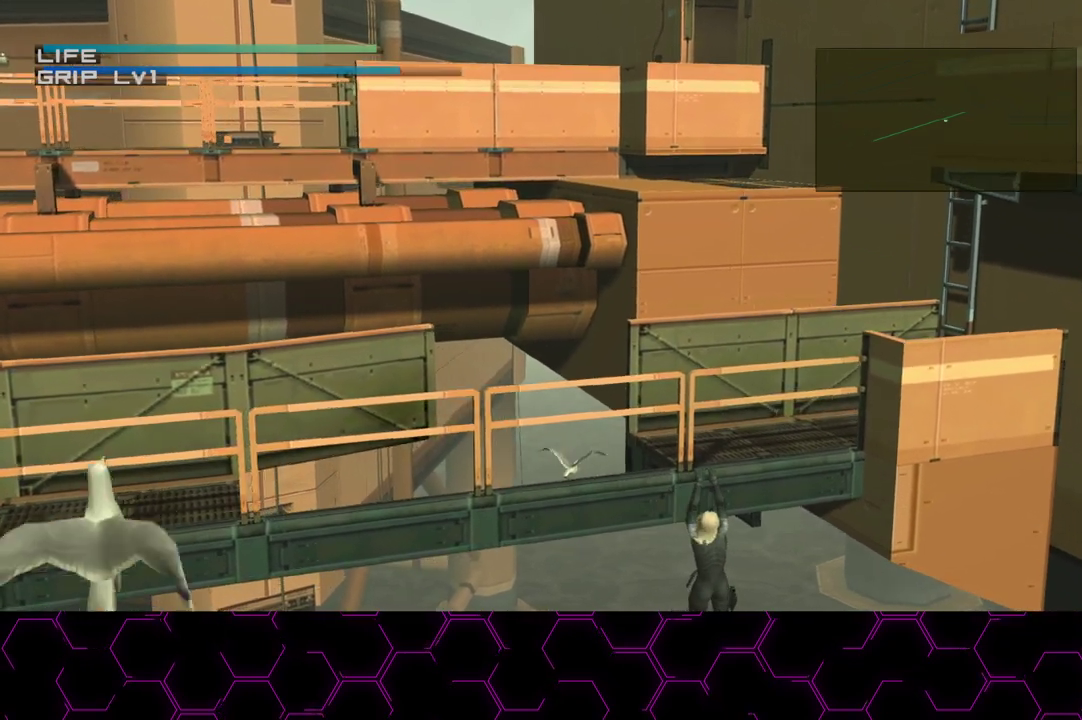
{"buttons": ["R2"], "left_stick": "center", "right_stick": "center", "events": []}
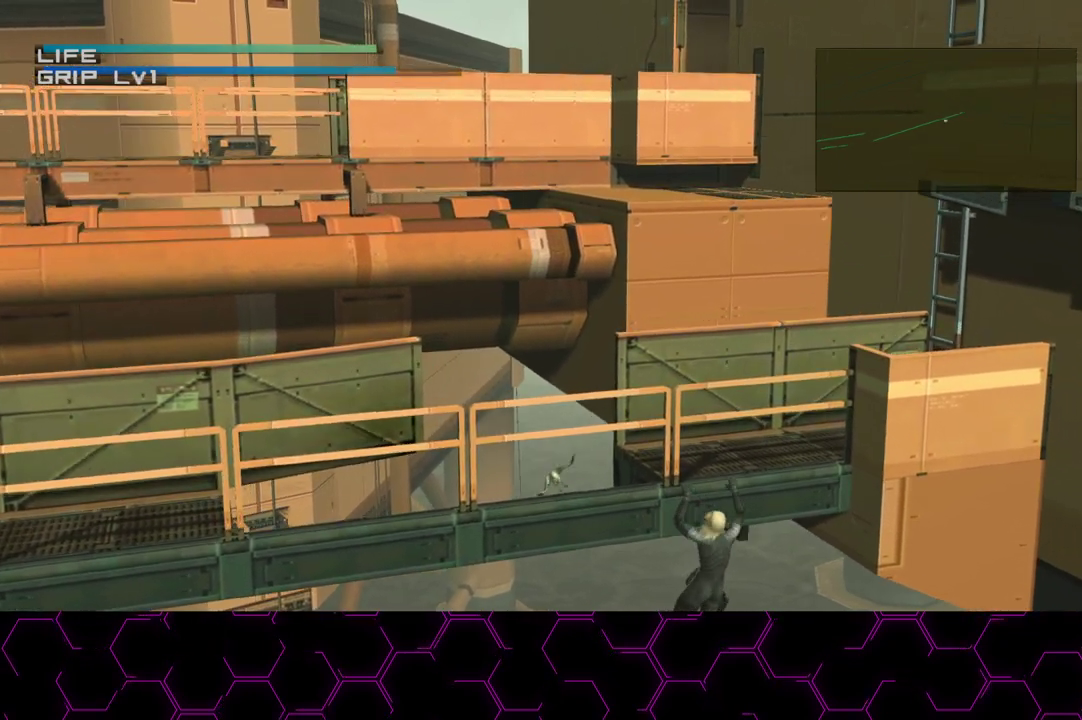
{"buttons": [], "left_stick": "up-right", "right_stick": "center", "events": [[33, "TRIANGLE", "down"], [150, "TRIANGLE", "up"], [233, "R2", "up"], [300, "left_stick", "up-right"], [333, "L3", "down"], [450, "L3", "up"]]}
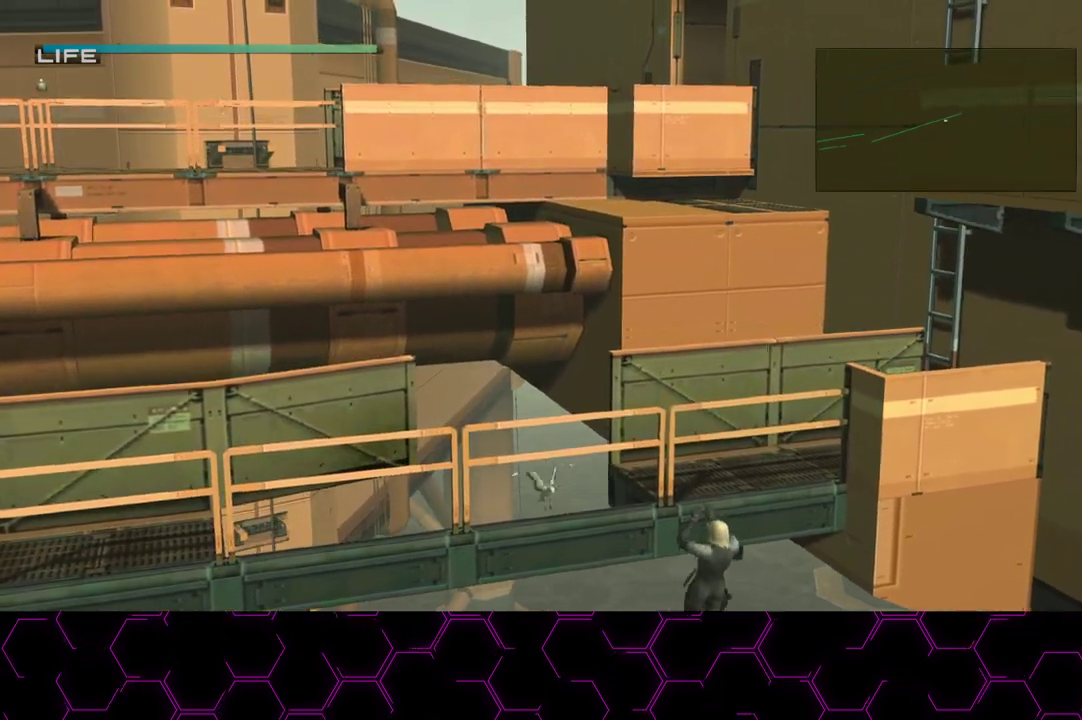
{"buttons": [], "left_stick": "up-right", "right_stick": "center", "events": []}
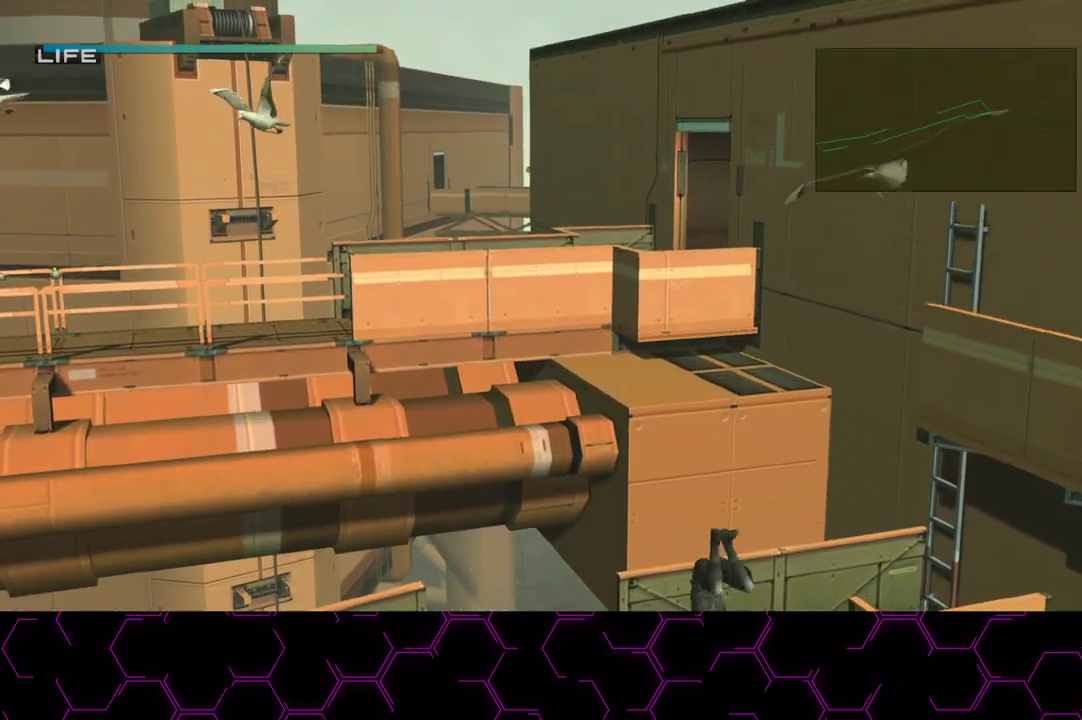
{"buttons": [], "left_stick": "up-right", "right_stick": "center", "events": []}
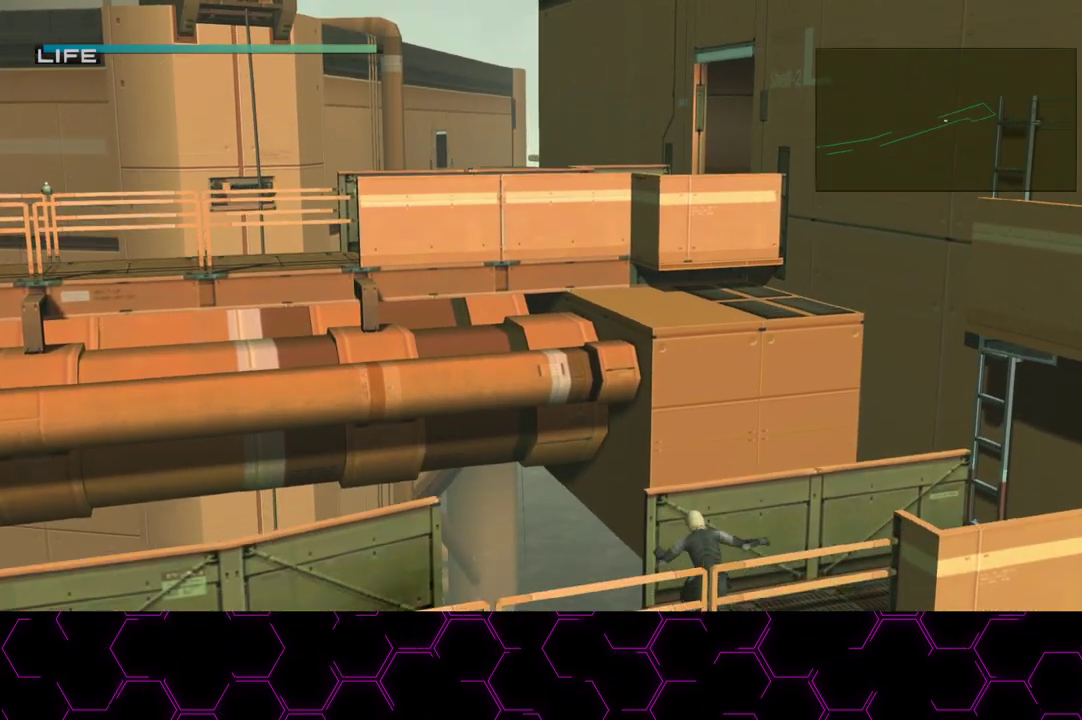
{"buttons": ["CROSS"], "left_stick": "up-right", "right_stick": "center", "events": [[467, "CROSS", "down"]]}
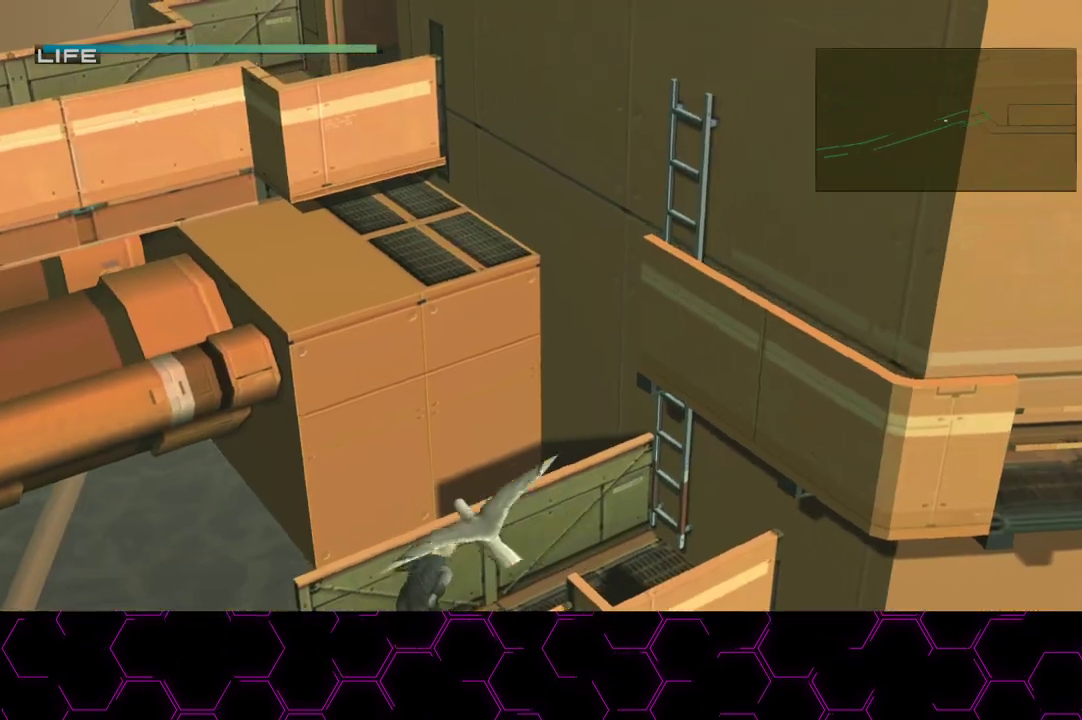
{"buttons": [], "left_stick": "center", "right_stick": "center", "events": [[50, "CROSS", "up"], [117, "R2", "down"], [167, "left_stick", "center"], [317, "DPAD_DOWN", "down"], [383, "DPAD_DOWN", "up"], [450, "R2", "up"]]}
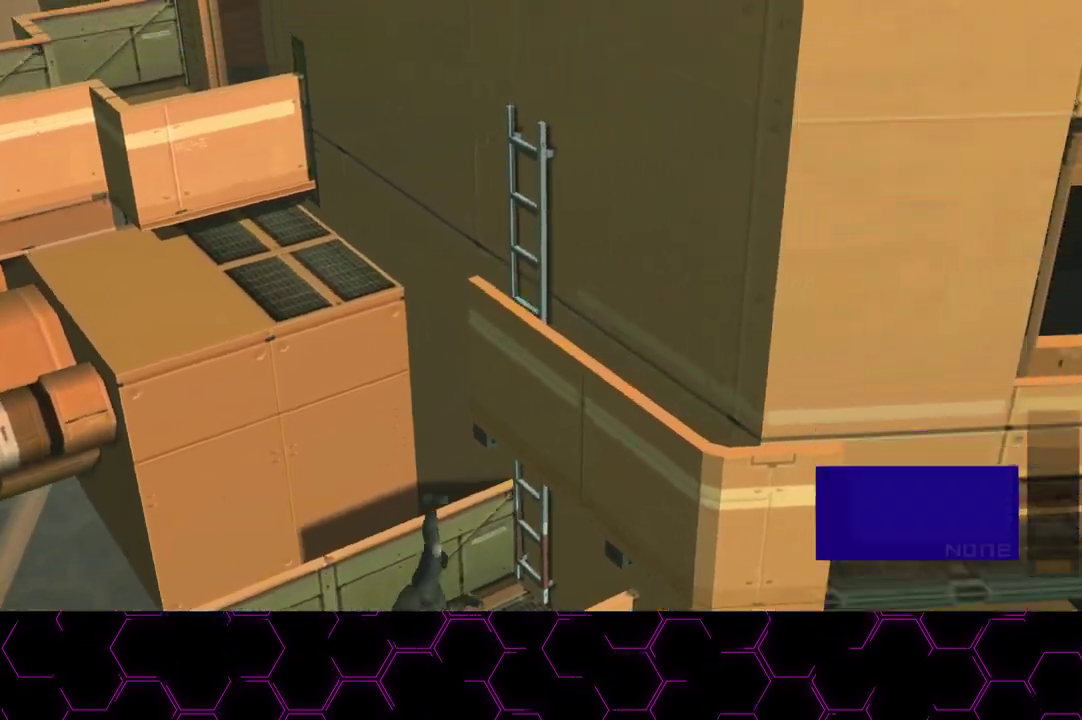
{"buttons": ["TRIANGLE"], "left_stick": "center", "right_stick": "center", "events": [[50, "TRIANGLE", "down"]]}
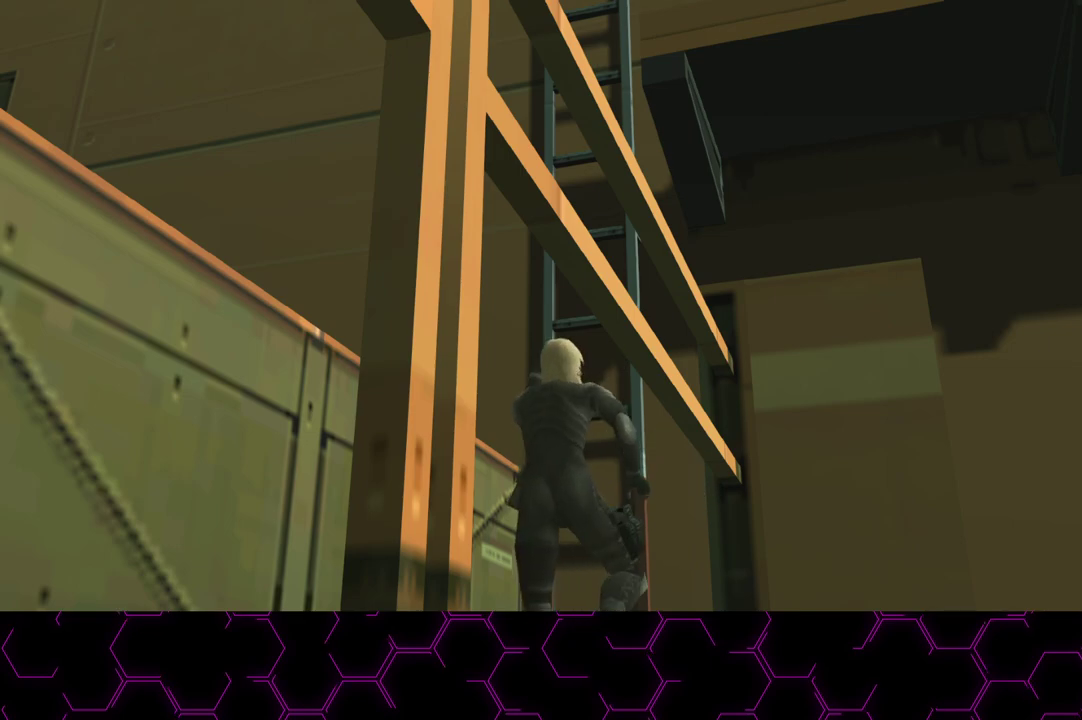
{"buttons": [], "left_stick": "center", "right_stick": "center", "events": [[267, "TRIANGLE", "up"]]}
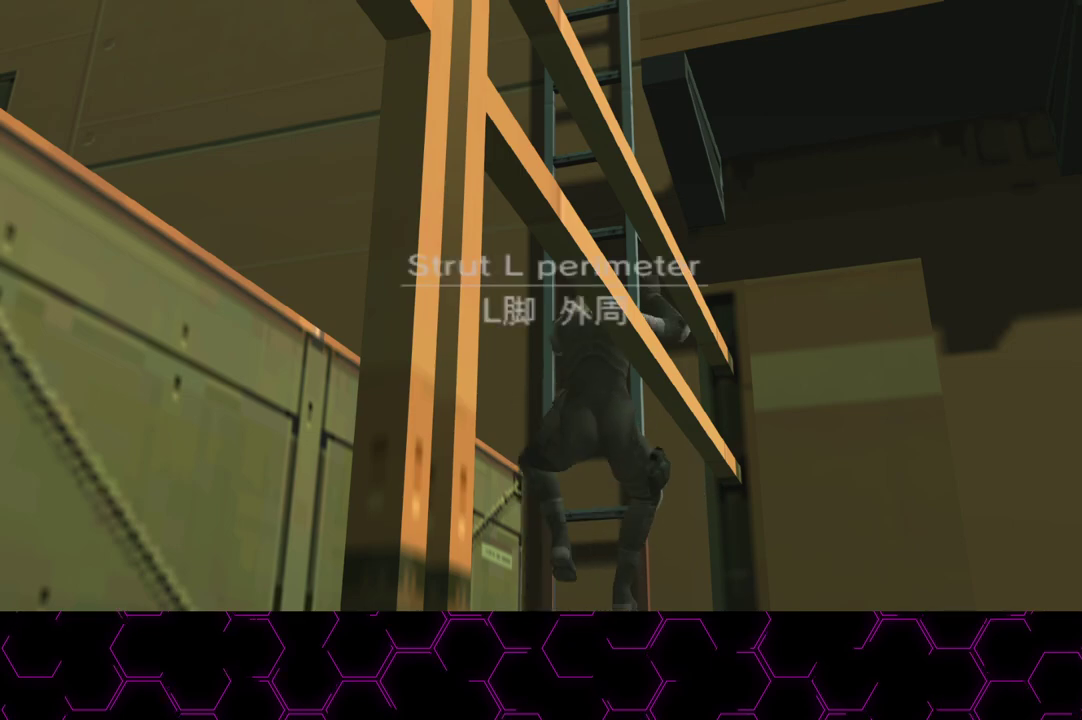
{"buttons": [], "left_stick": "center", "right_stick": "center", "events": [[50, "CROSS", "down"], [167, "CROSS", "up"]]}
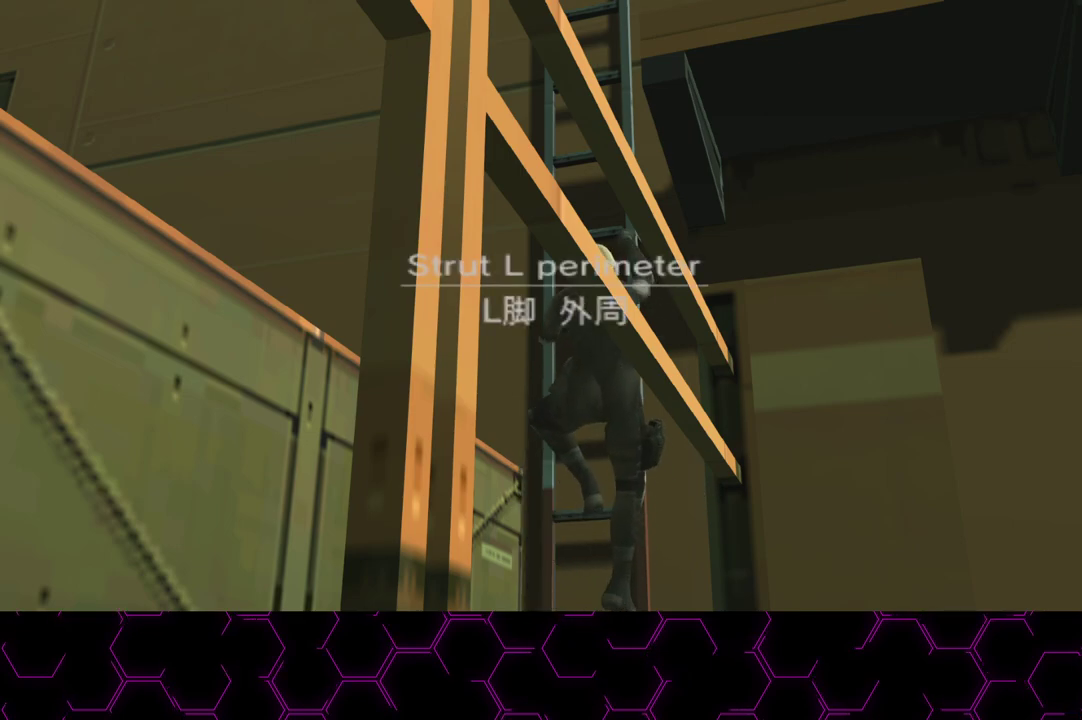
{"buttons": ["CROSS", "L3"], "left_stick": "center", "right_stick": "center", "events": [[50, "CROSS", "down"], [317, "L3", "down"], [383, "L3", "up"], [450, "L3", "down"]]}
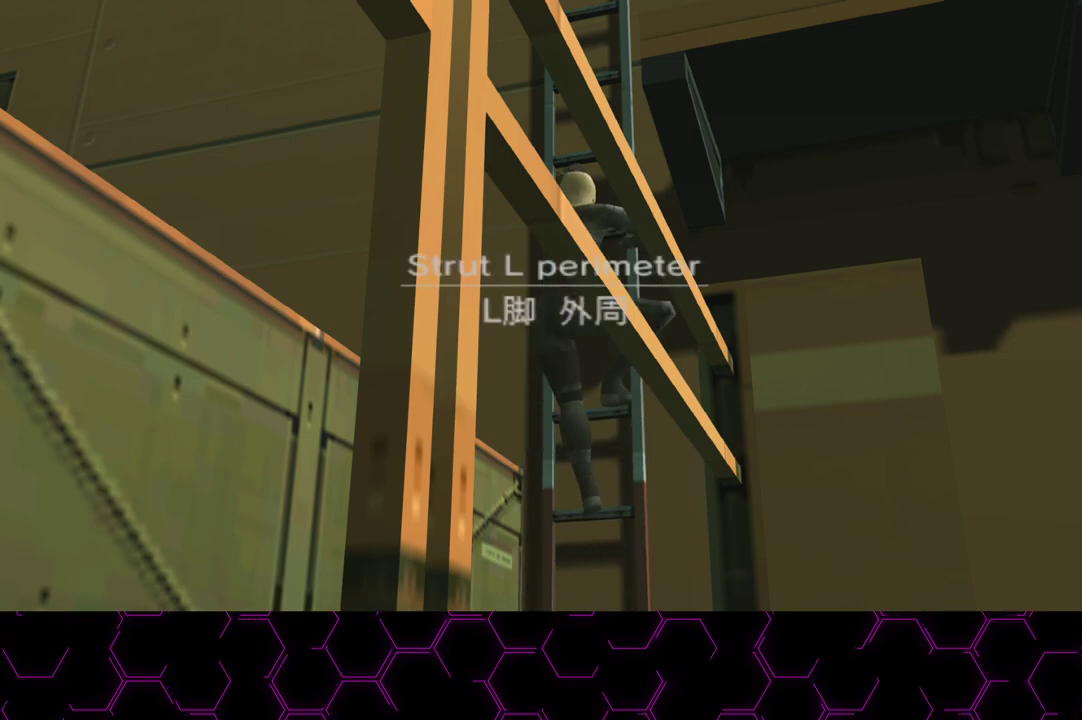
{"buttons": [], "left_stick": "center", "right_stick": "center", "events": [[17, "L3", "up"], [67, "L3", "down"], [433, "L3", "up"], [483, "CROSS", "up"]]}
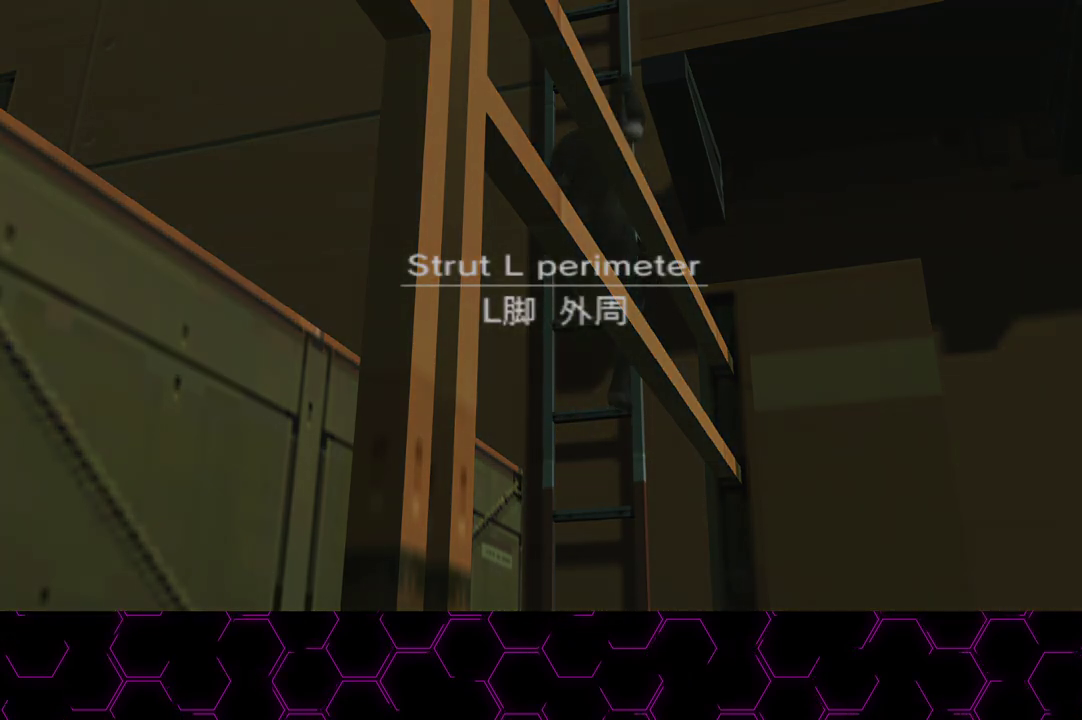
{"buttons": [], "left_stick": "center", "right_stick": "center", "events": [[167, "CROSS", "down"], [250, "CROSS", "up"]]}
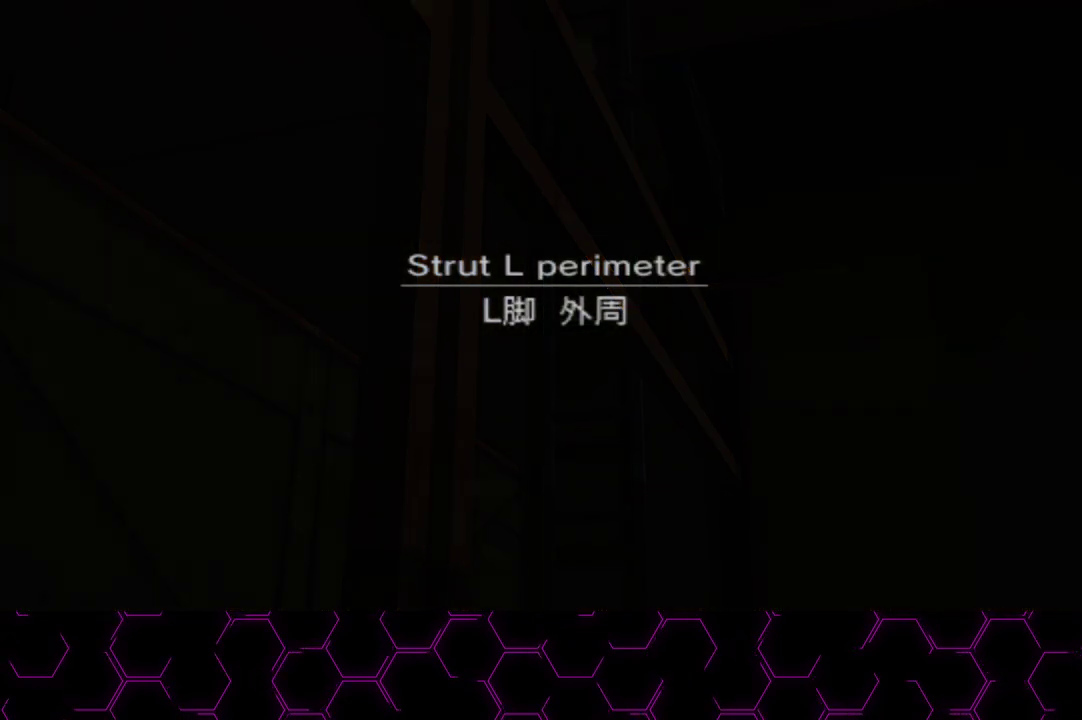
{"buttons": ["CROSS"], "left_stick": "center", "right_stick": "center", "events": [[467, "CROSS", "down"]]}
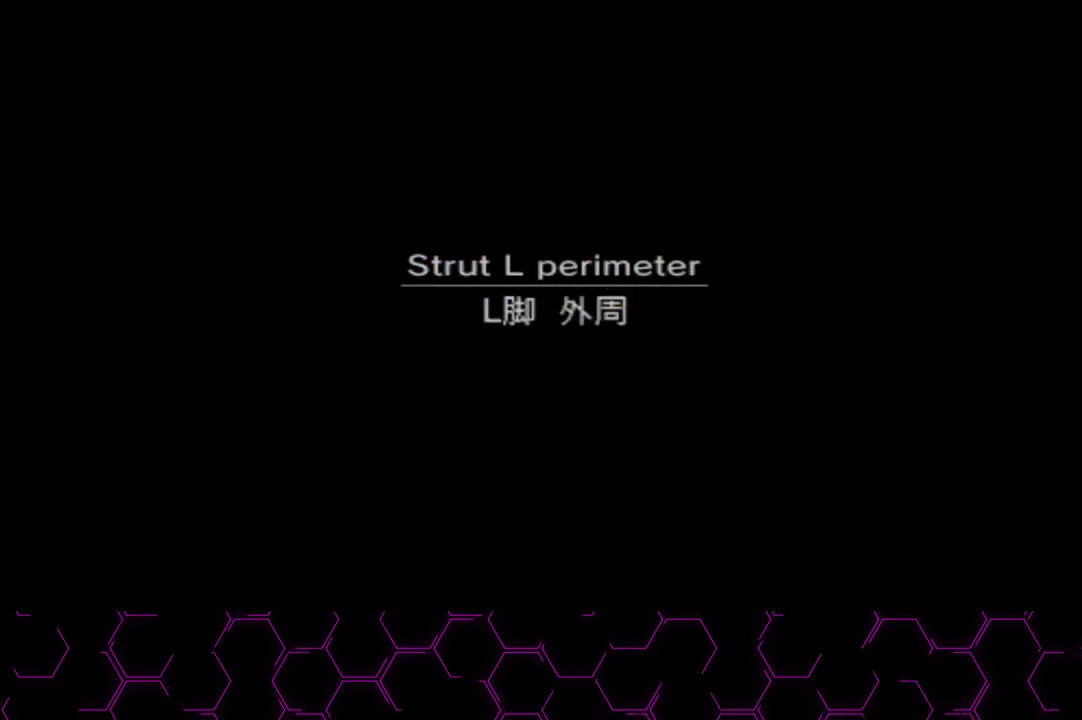
{"buttons": [], "left_stick": "center", "right_stick": "center", "events": [[150, "CROSS", "up"], [217, "CROSS", "down"], [300, "CROSS", "up"], [367, "CROSS", "down"], [483, "CROSS", "up"]]}
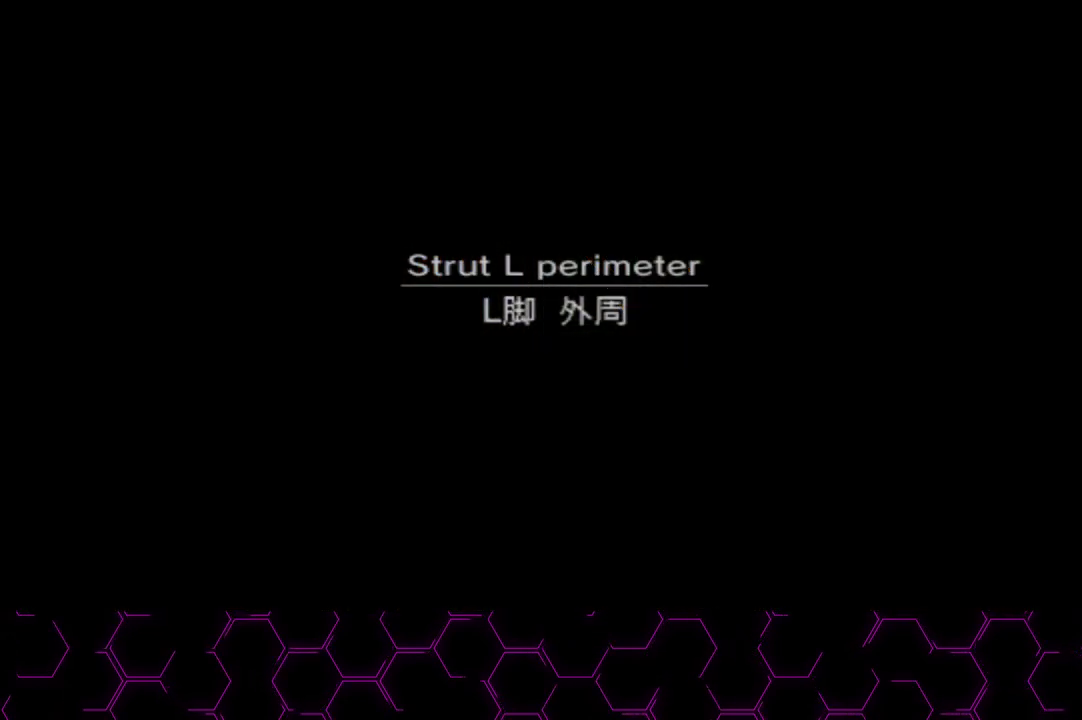
{"buttons": ["L1"], "left_stick": "down-right", "right_stick": "center", "events": [[50, "left_stick", "down-right"], [300, "L1", "down"]]}
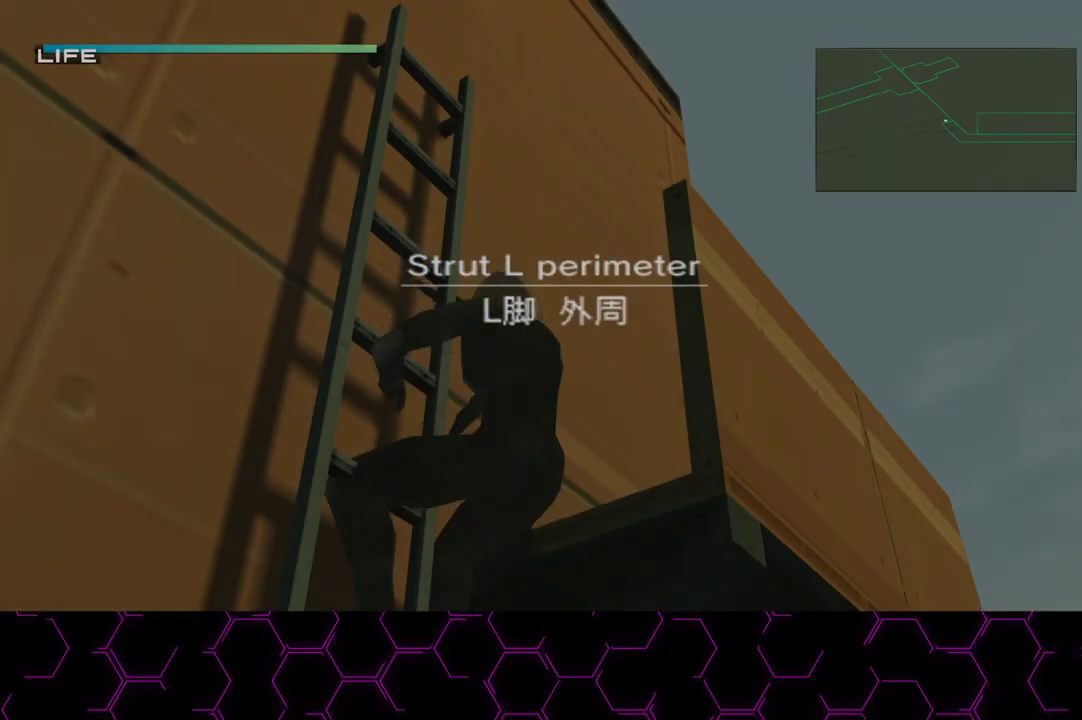
{"buttons": ["L1"], "left_stick": "down-right", "right_stick": "center", "events": []}
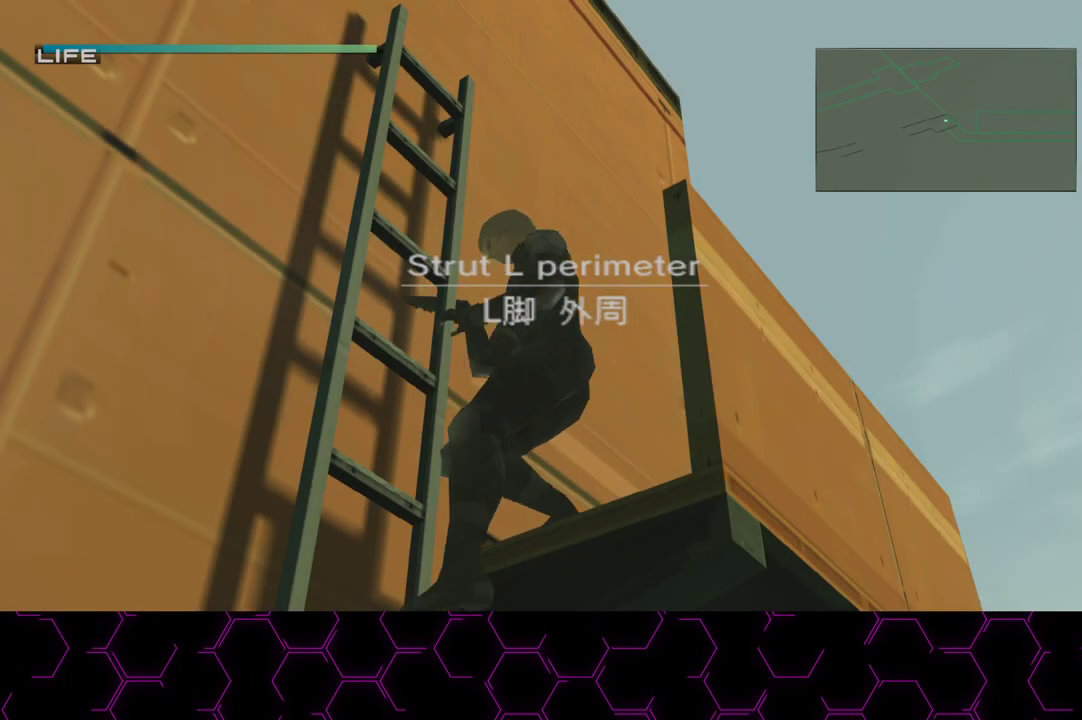
{"buttons": ["L1"], "left_stick": "down-right", "right_stick": "center", "events": [[50, "L1", "up"], [150, "L1", "down"]]}
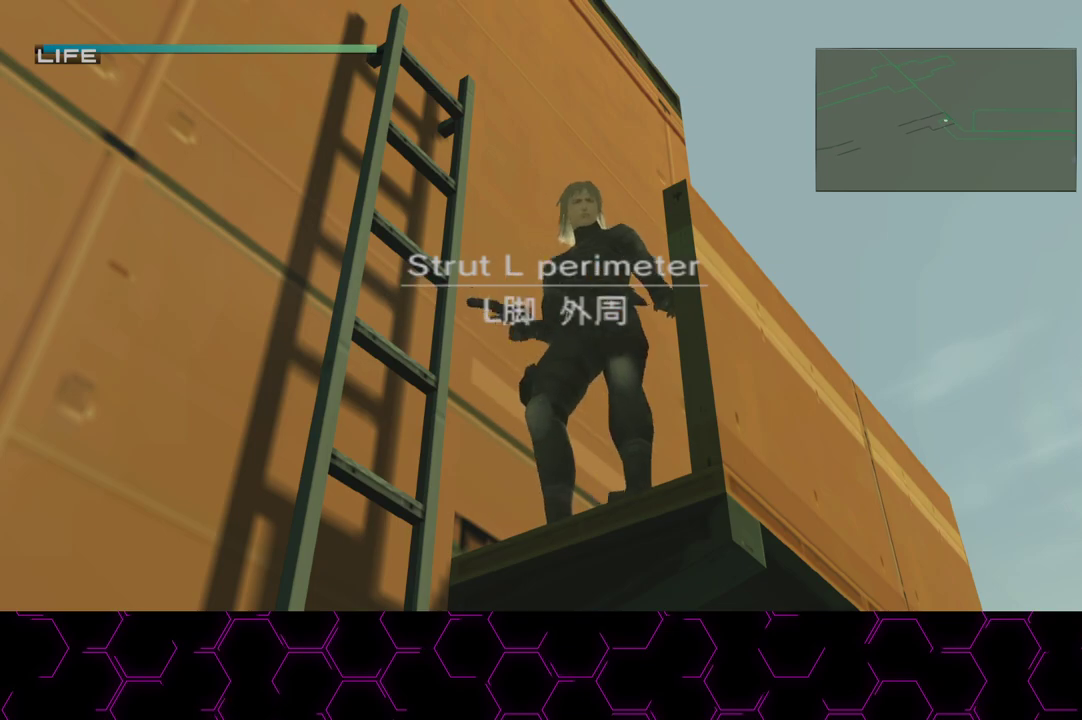
{"buttons": ["L1"], "left_stick": "down-right", "right_stick": "center", "events": []}